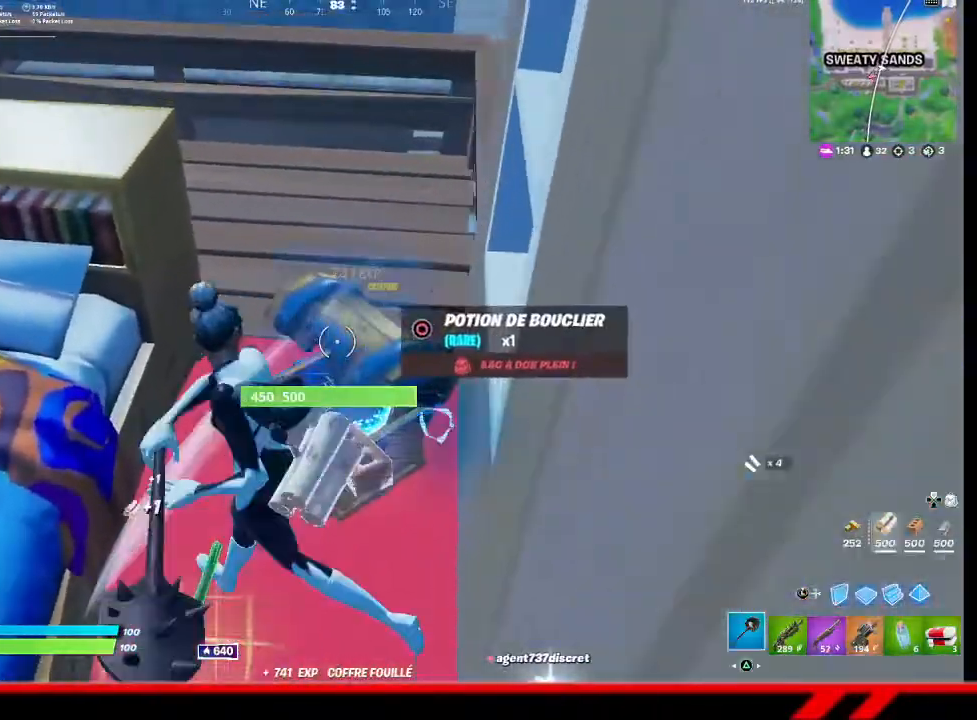
Gameplay with a controller (PlayStation layout); each line is a JSON object with the inputs held at the frame after it. "events" lists button and stick changes between this image and that frame as [ms after this image, input, new state], when the widget could be followed in between.
{"buttons": ["R2"], "left_stick": "center", "right_stick": "center", "events": [[33, "left_stick", "center"]]}
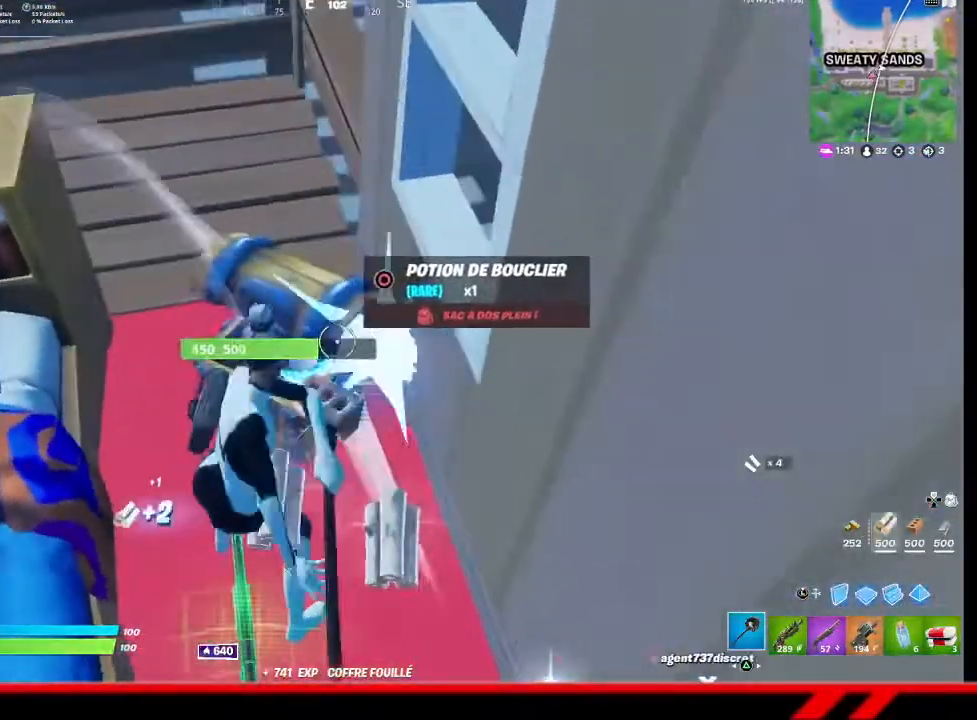
{"buttons": ["R2"], "left_stick": "center", "right_stick": "down", "events": [[33, "left_stick", "left"], [133, "left_stick", "center"], [500, "right_stick", "down"]]}
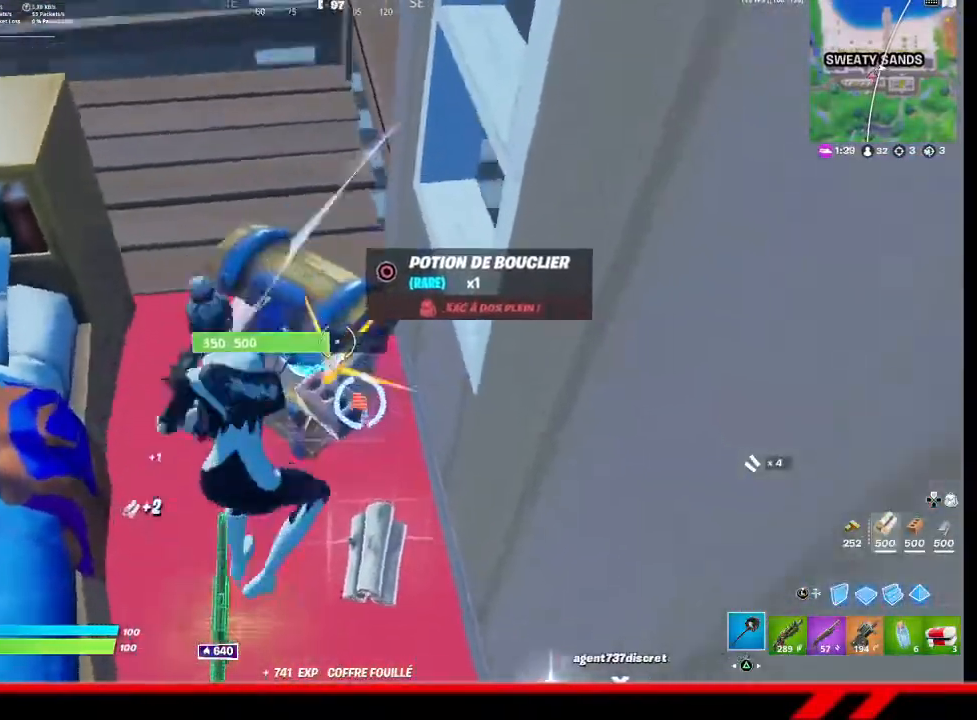
{"buttons": ["R2"], "left_stick": "center", "right_stick": "center", "events": [[100, "right_stick", "center"], [200, "left_stick", "down-right"], [333, "left_stick", "center"]]}
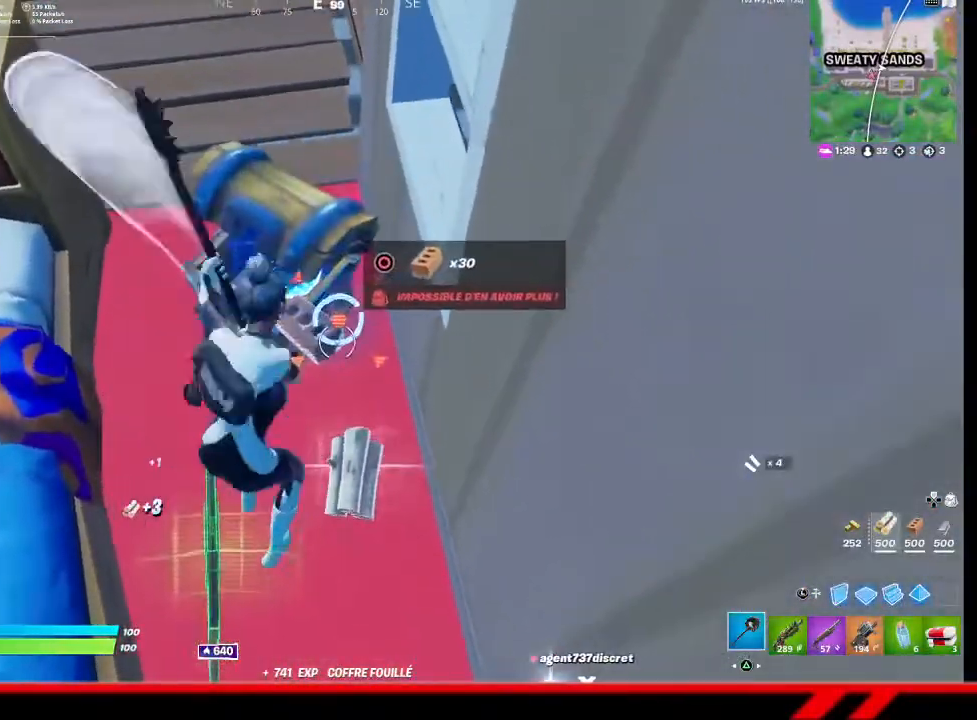
{"buttons": ["R2"], "left_stick": "center", "right_stick": "center", "events": []}
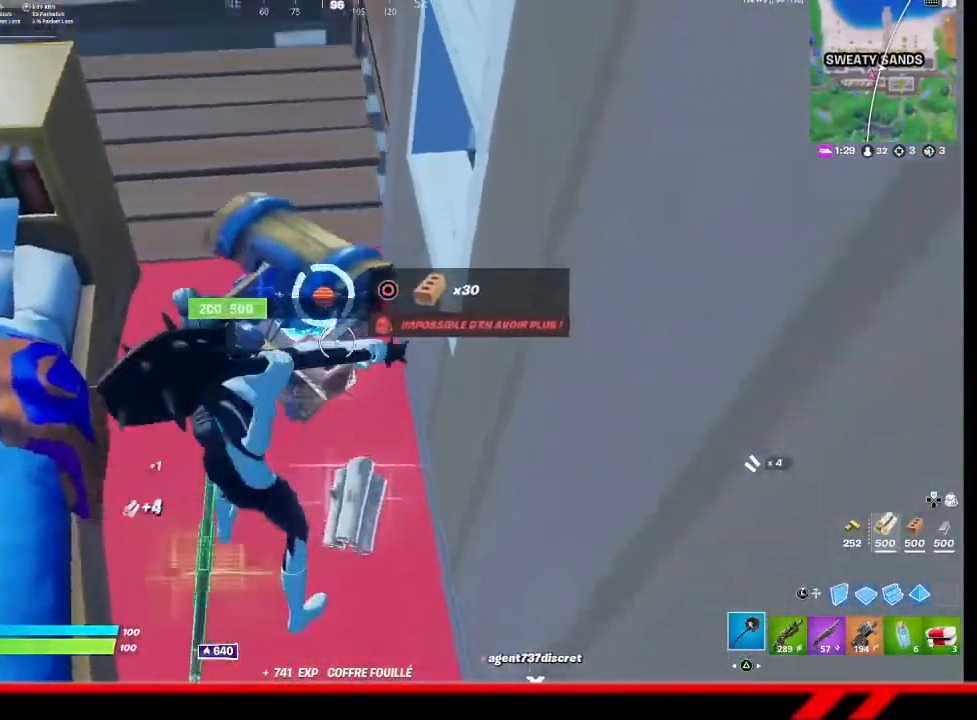
{"buttons": ["R2"], "left_stick": "center", "right_stick": "center", "events": []}
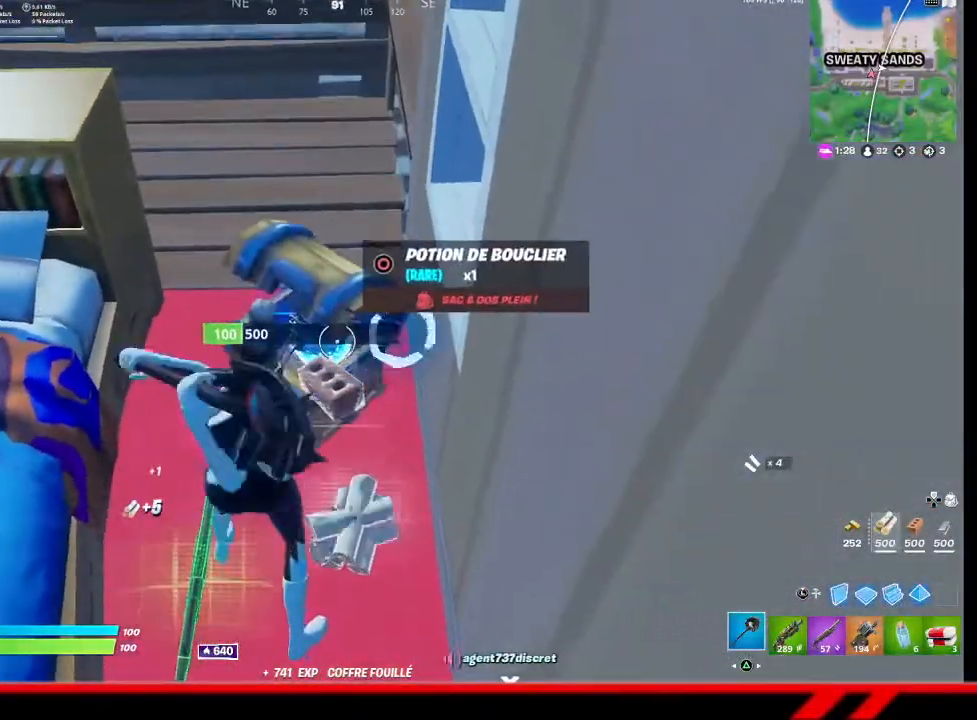
{"buttons": ["R2"], "left_stick": "center", "right_stick": "left", "events": [[433, "right_stick", "left"]]}
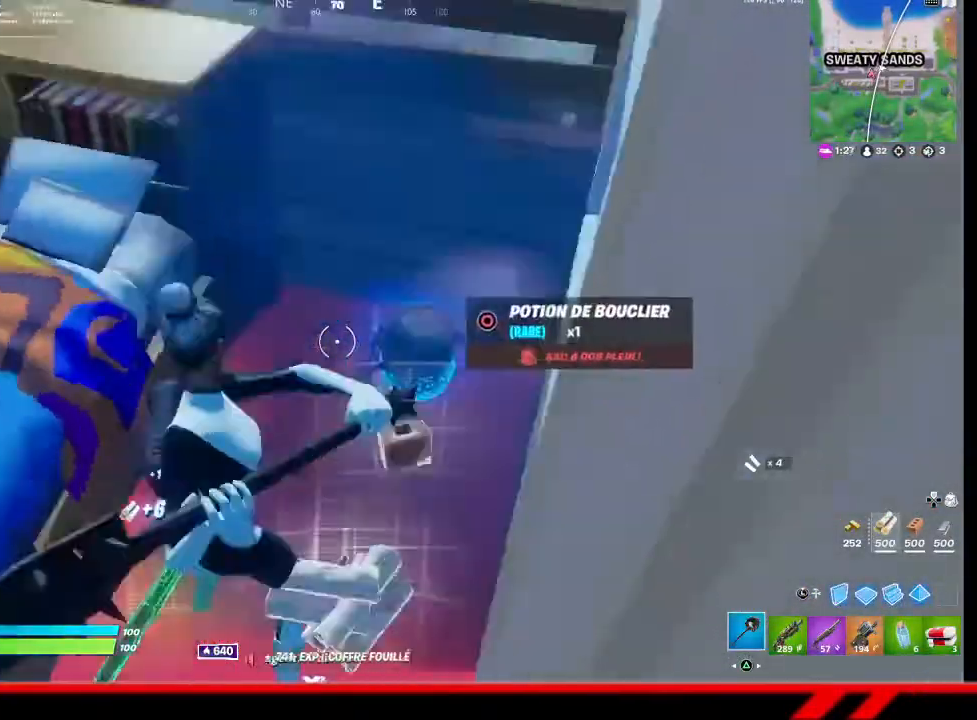
{"buttons": ["R2"], "left_stick": "right", "right_stick": "center", "events": [[200, "left_stick", "up-right"], [233, "right_stick", "center"], [433, "left_stick", "right"]]}
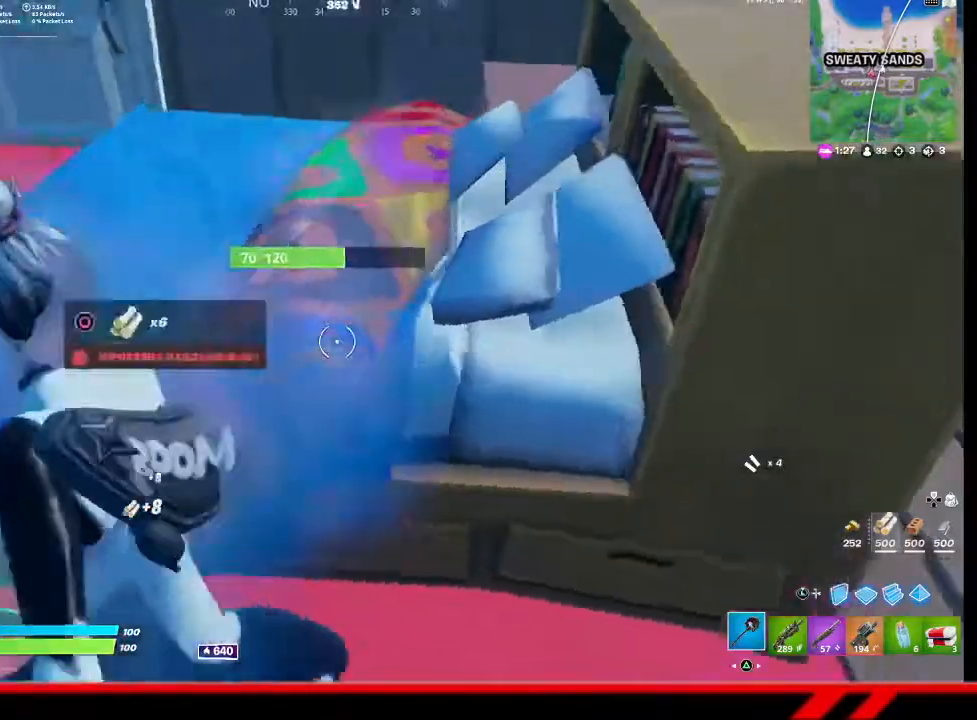
{"buttons": ["R2"], "left_stick": "down-right", "right_stick": "center", "events": [[33, "left_stick", "down-right"]]}
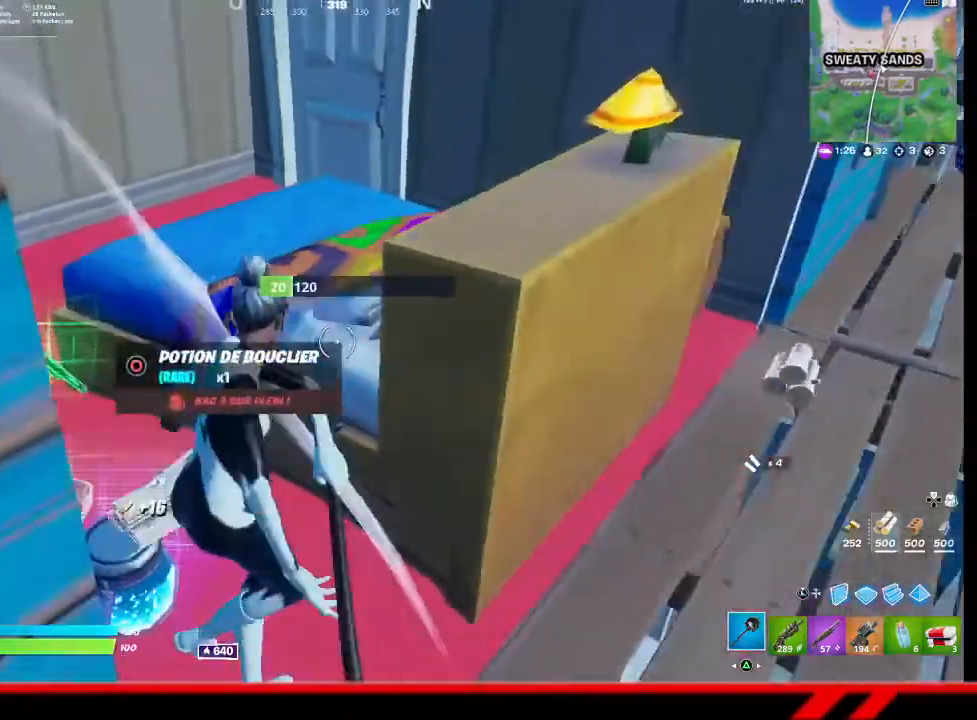
{"buttons": ["R2"], "left_stick": "down-right", "right_stick": "center", "events": []}
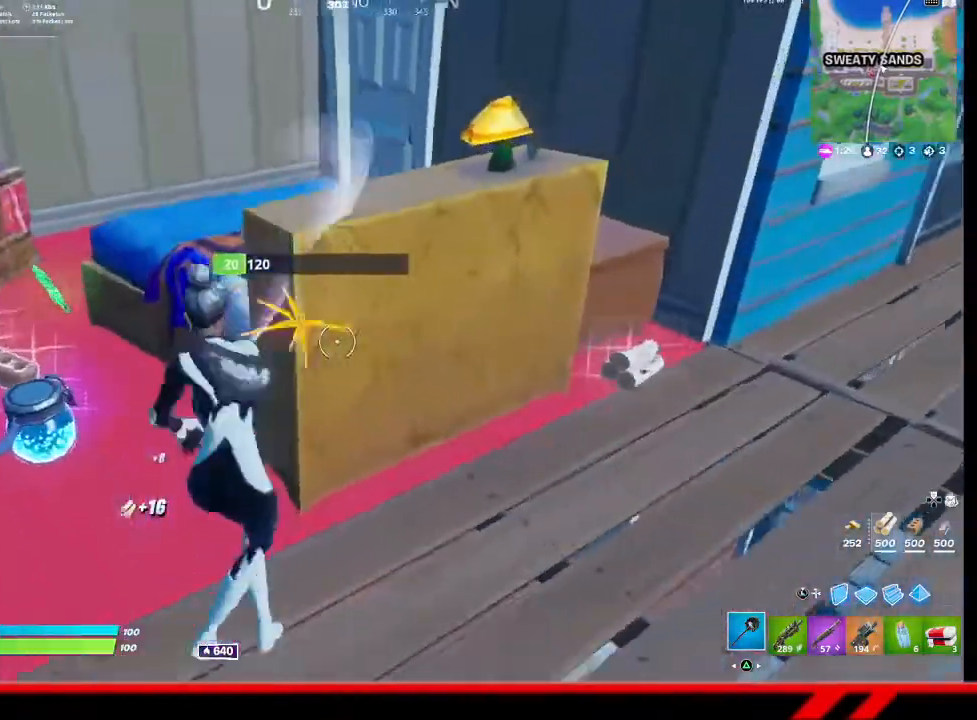
{"buttons": [], "left_stick": "up-right", "right_stick": "center", "events": [[200, "R2", "up"], [200, "left_stick", "right"], [333, "left_stick", "up-right"]]}
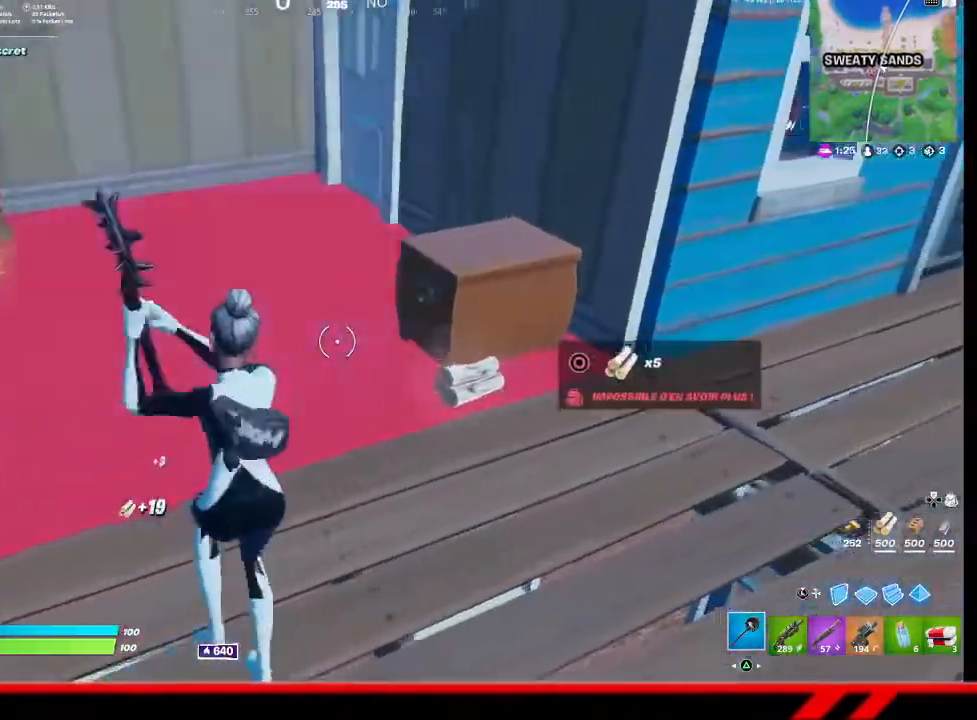
{"buttons": [], "left_stick": "up-left", "right_stick": "up-left", "events": [[133, "R2", "down"], [267, "left_stick", "up-left"], [400, "R2", "up"], [467, "right_stick", "up-left"]]}
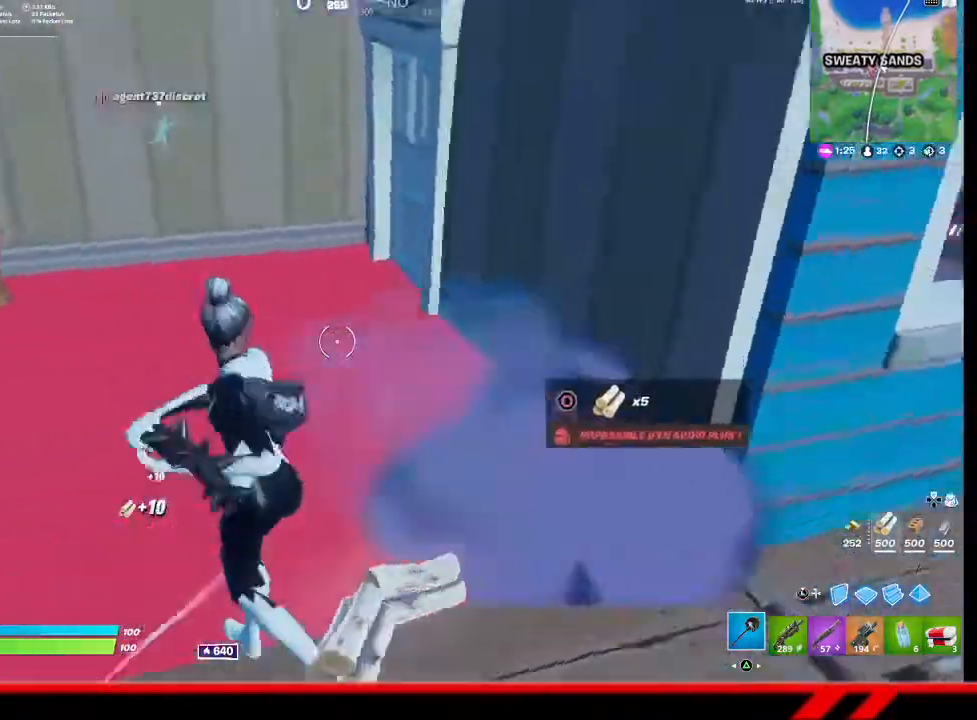
{"buttons": ["R2"], "left_stick": "up", "right_stick": "center", "events": [[167, "right_stick", "center"], [267, "left_stick", "up"], [467, "R2", "down"]]}
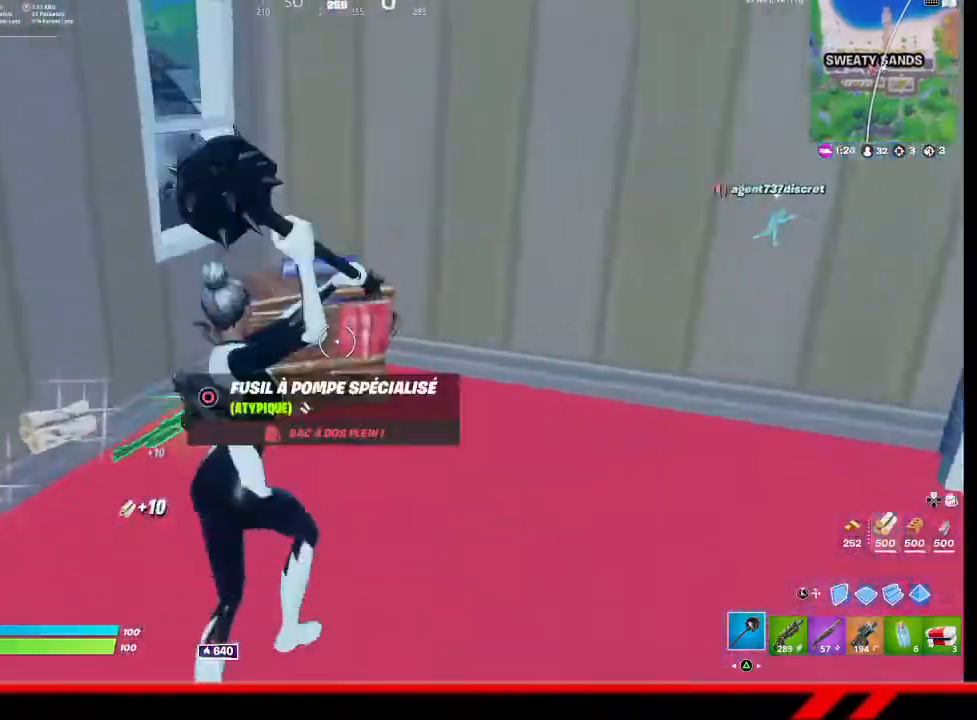
{"buttons": [], "left_stick": "right", "right_stick": "center", "events": [[33, "left_stick", "up-right"], [133, "R2", "up"], [167, "left_stick", "right"]]}
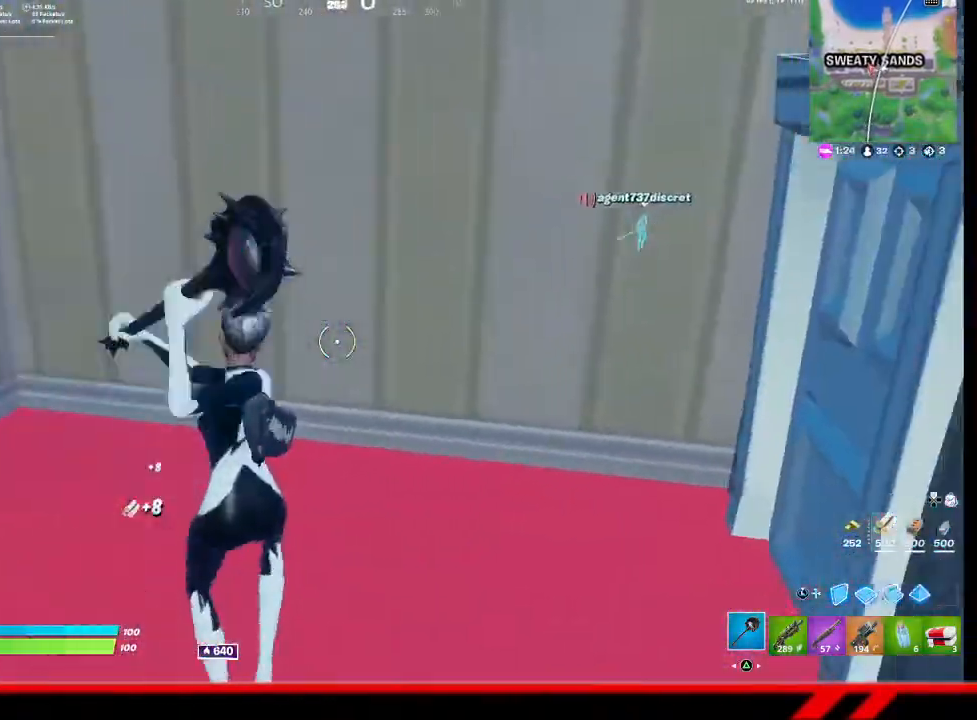
{"buttons": [], "left_stick": "left", "right_stick": "left", "events": [[100, "R1", "down"], [133, "R1", "up"], [133, "left_stick", "down-right"], [233, "right_stick", "left"], [333, "R1", "down"], [333, "left_stick", "down-left"], [400, "R1", "up"], [400, "left_stick", "left"]]}
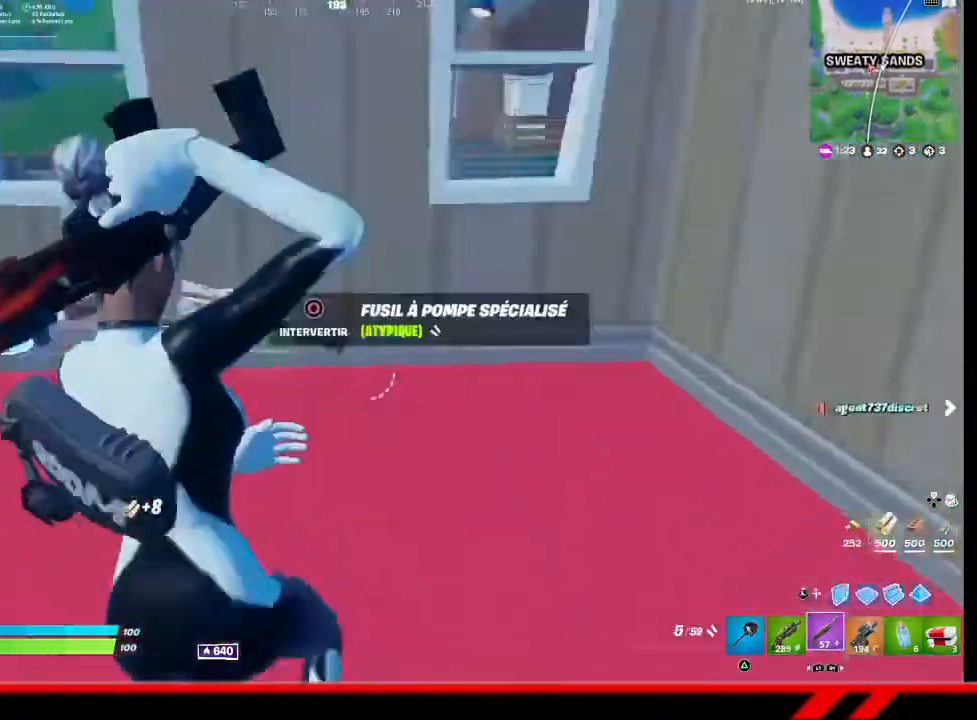
{"buttons": ["R1"], "left_stick": "up-left", "right_stick": "center", "events": [[33, "left_stick", "up-left"], [200, "right_stick", "center"], [300, "CROSS", "down"], [400, "CROSS", "up"], [500, "R1", "down"]]}
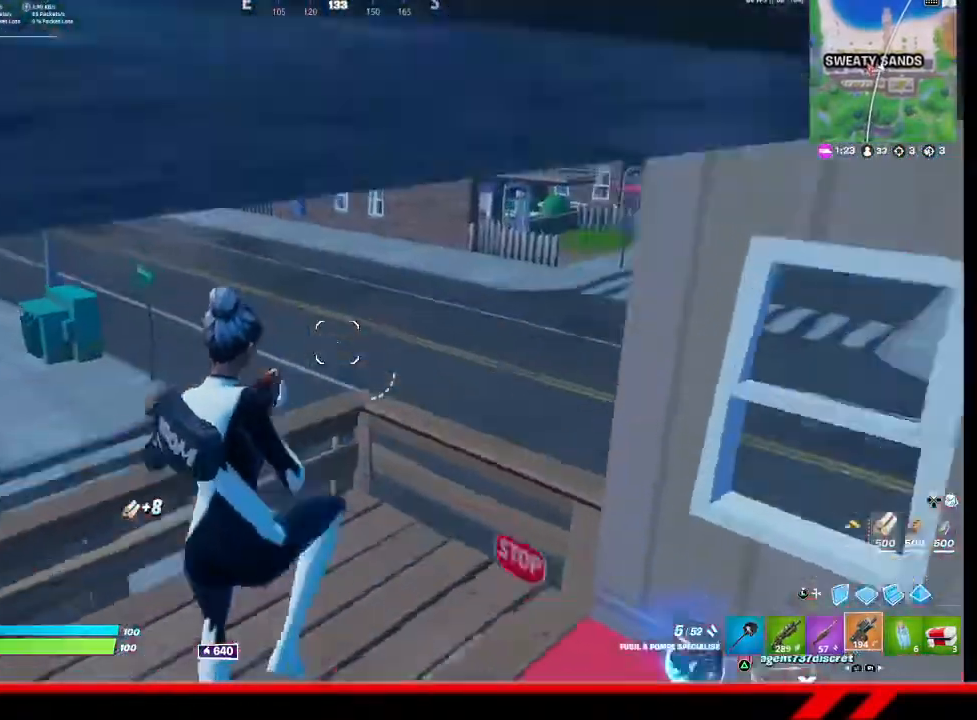
{"buttons": [], "left_stick": "center", "right_stick": "left", "events": [[67, "R1", "up"], [300, "L1", "down"], [333, "right_stick", "left"], [367, "left_stick", "center"], [400, "L1", "up"]]}
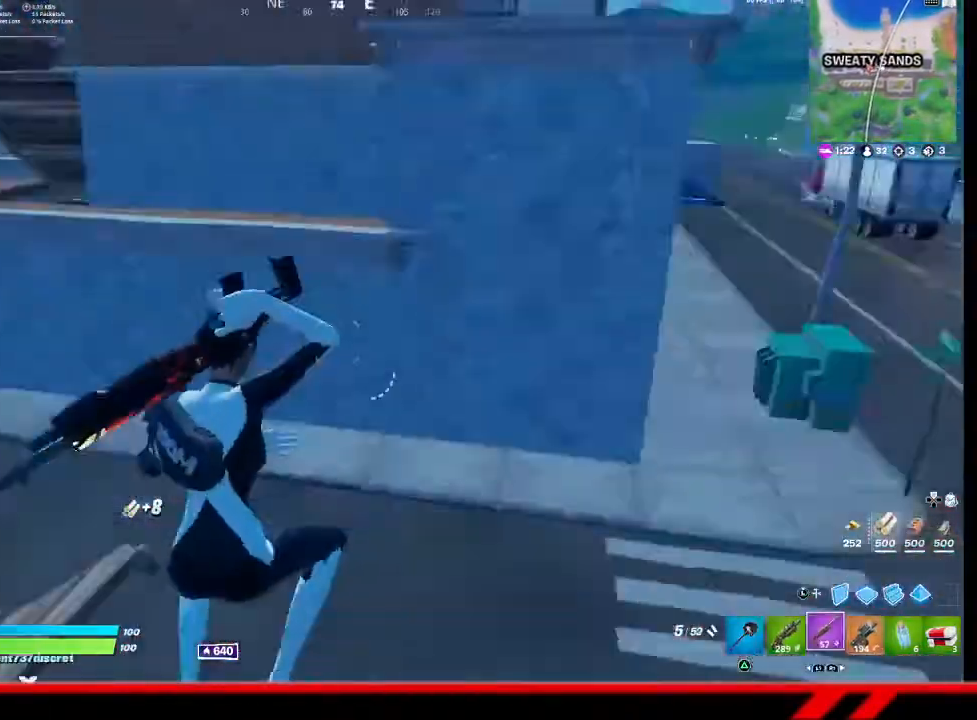
{"buttons": [], "left_stick": "up-left", "right_stick": "center", "events": [[133, "L1", "down"], [200, "L1", "up"], [267, "right_stick", "center"], [400, "left_stick", "up-left"]]}
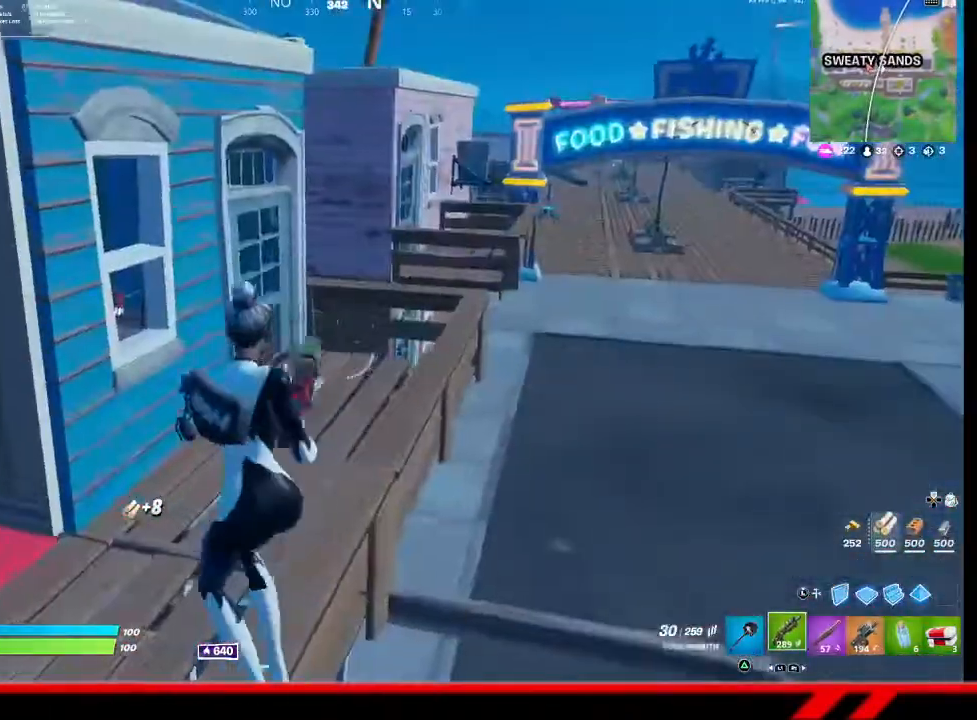
{"buttons": ["R1"], "left_stick": "up-right", "right_stick": "center", "events": [[33, "CROSS", "down"], [133, "CROSS", "up"], [167, "left_stick", "up-right"], [267, "CIRCLE", "down"], [333, "CIRCLE", "up"], [467, "R1", "down"]]}
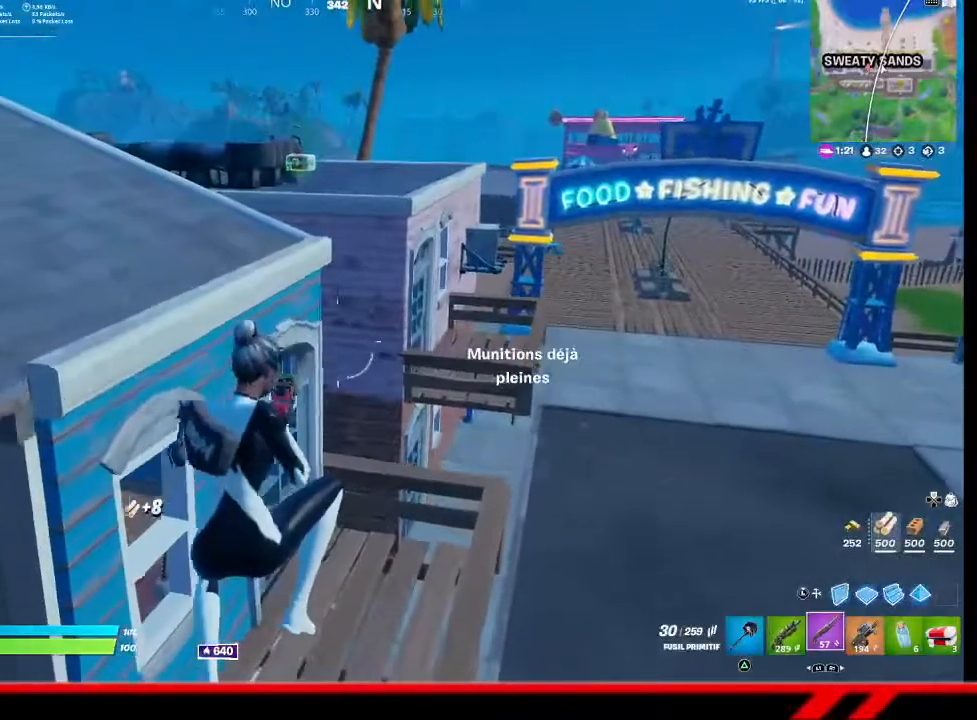
{"buttons": [], "left_stick": "up-right", "right_stick": "center", "events": [[33, "R1", "up"], [100, "R1", "down"], [167, "R1", "up"], [367, "CIRCLE", "down"], [467, "CIRCLE", "up"]]}
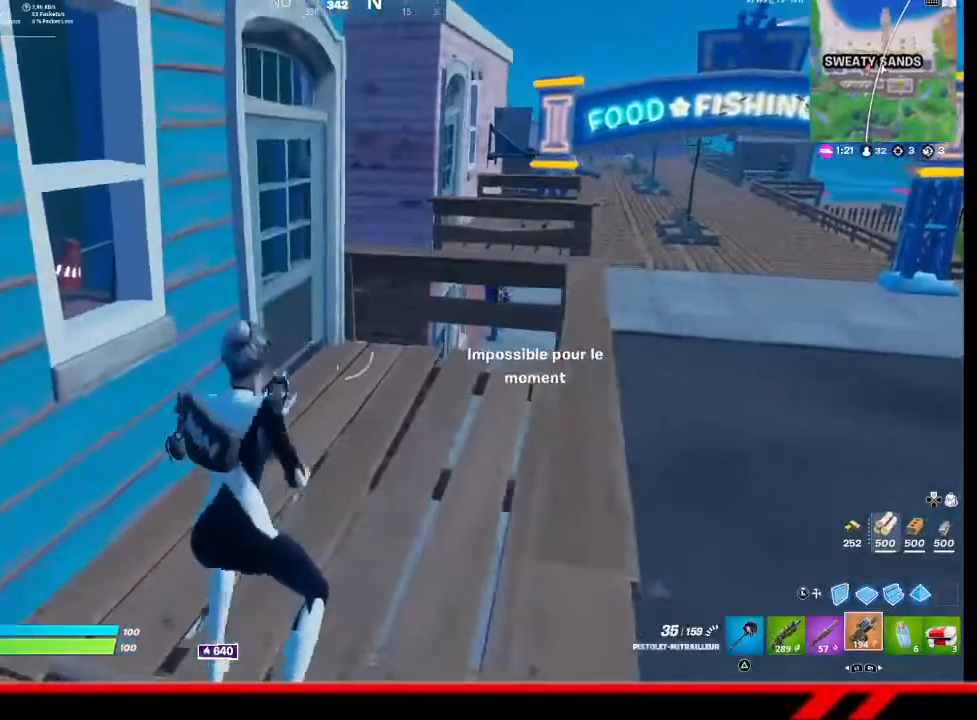
{"buttons": [], "left_stick": "down", "right_stick": "center", "events": [[33, "CIRCLE", "down"], [100, "CIRCLE", "up"], [167, "CIRCLE", "down"], [233, "CIRCLE", "up"], [233, "left_stick", "right"], [333, "left_stick", "down"], [400, "CROSS", "down"], [467, "CROSS", "up"]]}
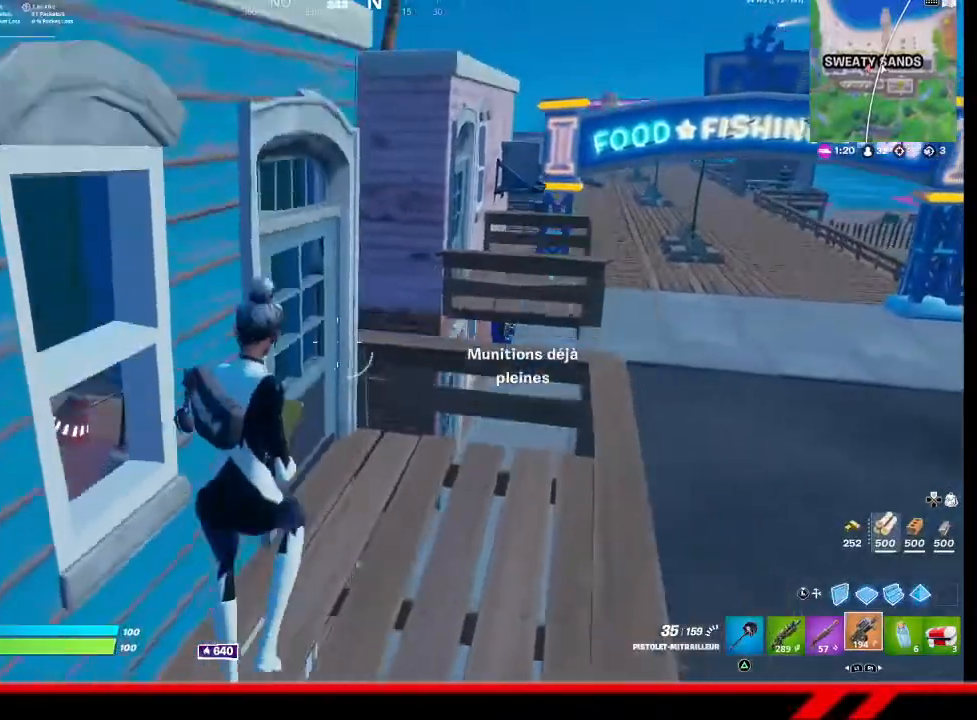
{"buttons": [], "left_stick": "up-left", "right_stick": "center", "events": [[100, "left_stick", "down-left"], [133, "right_stick", "left"], [300, "left_stick", "left"], [400, "L1", "down"], [433, "left_stick", "up-left"], [433, "right_stick", "center"], [500, "L1", "up"]]}
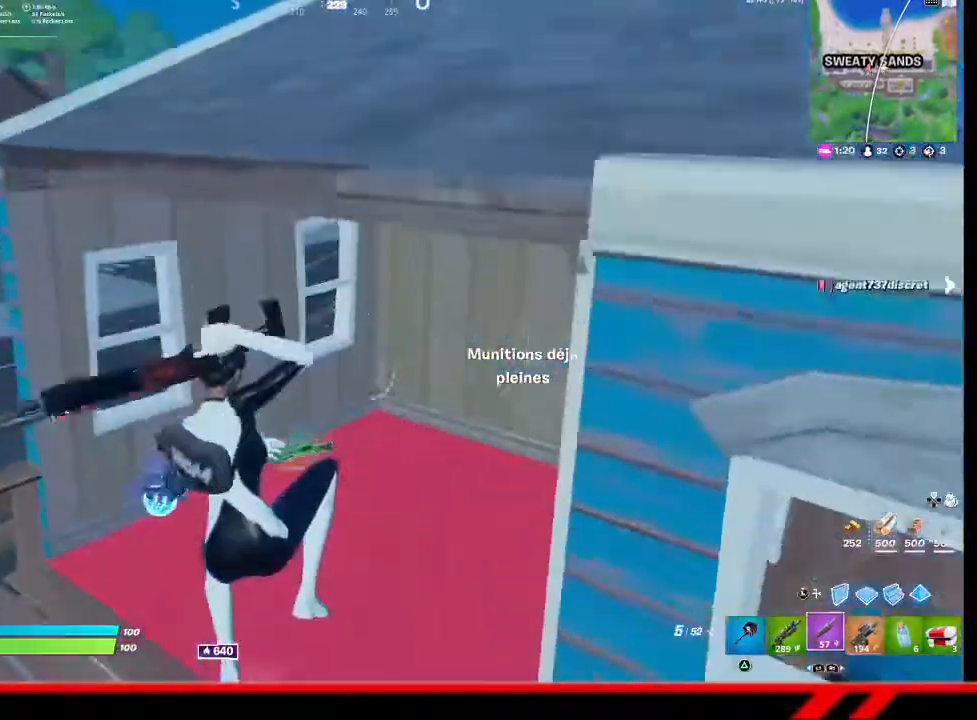
{"buttons": [], "left_stick": "up-left", "right_stick": "center", "events": [[133, "TRIANGLE", "down"], [200, "TRIANGLE", "up"], [367, "right_stick", "down-left"], [500, "right_stick", "center"]]}
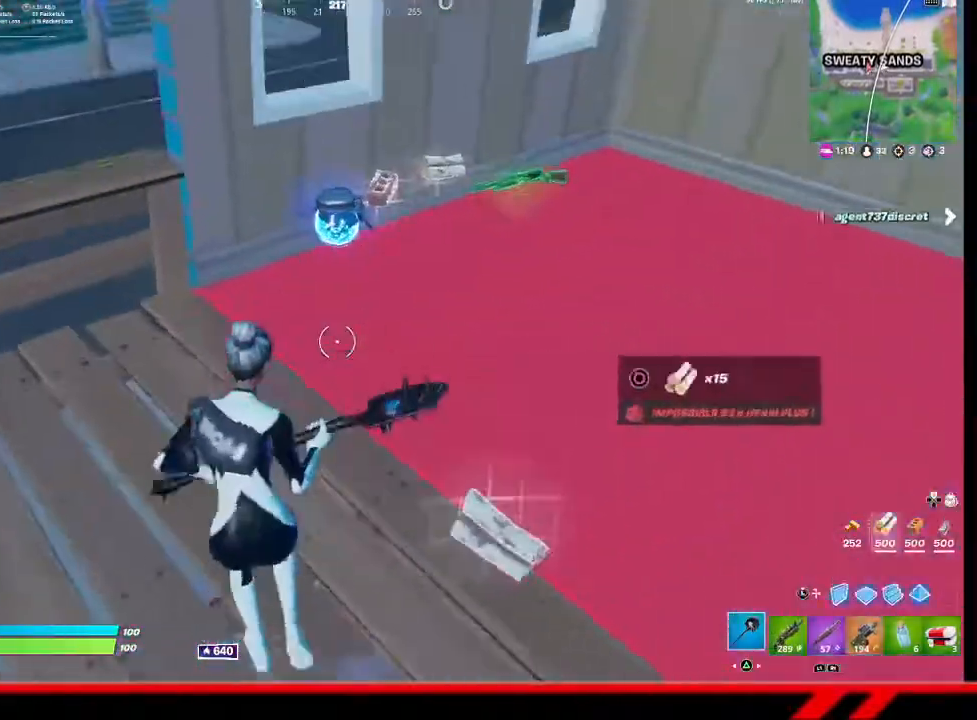
{"buttons": [], "left_stick": "center", "right_stick": "center", "events": [[200, "left_stick", "up"], [333, "left_stick", "center"]]}
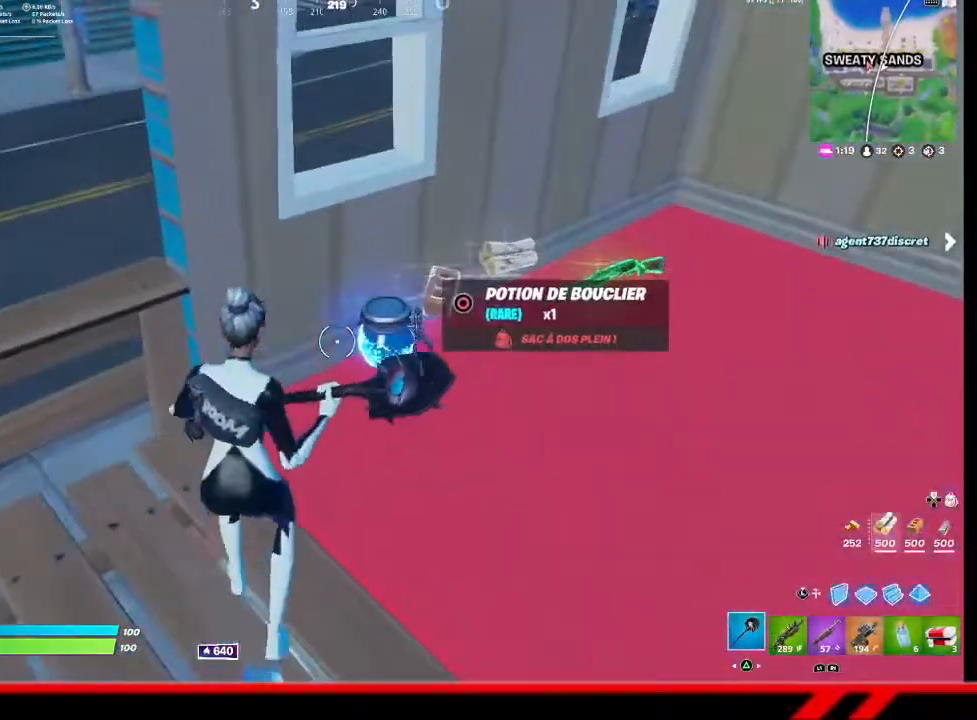
{"buttons": ["CROSS"], "left_stick": "left", "right_stick": "center", "events": [[167, "left_stick", "left"], [433, "CROSS", "down"]]}
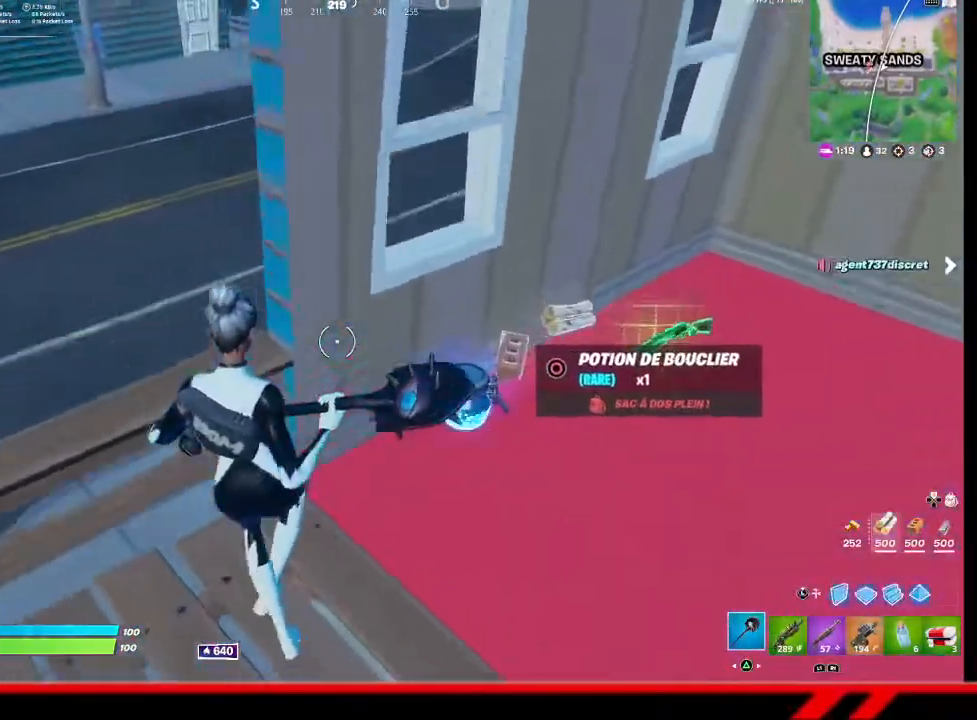
{"buttons": [], "left_stick": "up", "right_stick": "center", "events": [[33, "CROSS", "up"], [200, "right_stick", "left"], [233, "R1", "down"], [300, "left_stick", "center"], [333, "R1", "up"], [400, "right_stick", "center"], [500, "left_stick", "up"]]}
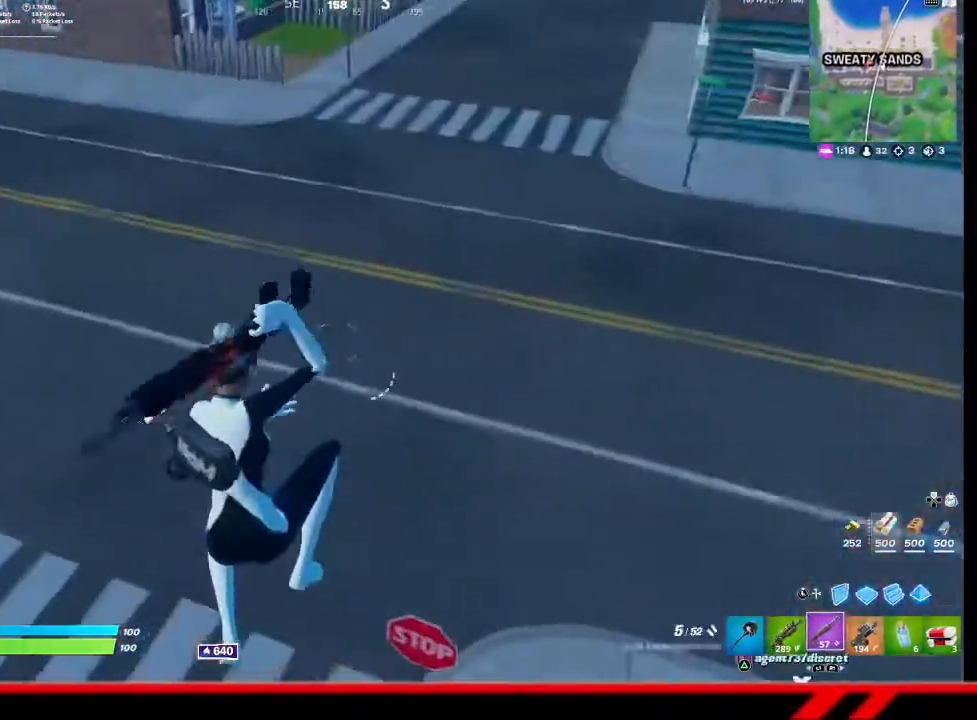
{"buttons": [], "left_stick": "up", "right_stick": "up-left", "events": [[200, "right_stick", "down-left"], [333, "right_stick", "down"], [433, "right_stick", "center"], [500, "right_stick", "up-left"]]}
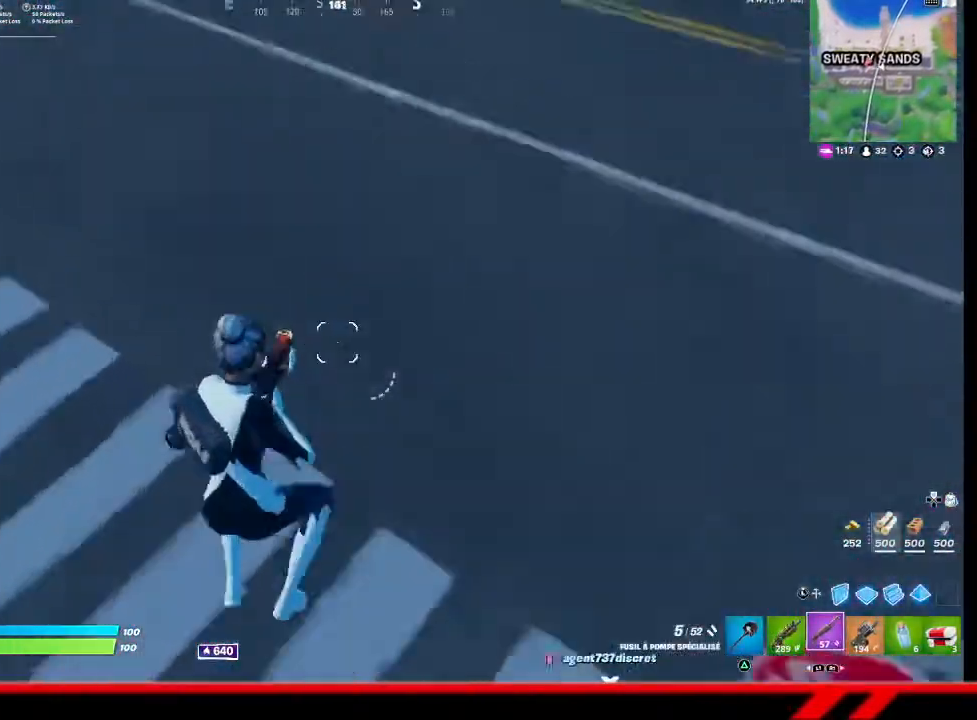
{"buttons": [], "left_stick": "up", "right_stick": "center", "events": [[267, "right_stick", "center"], [400, "CROSS", "down"], [467, "CROSS", "up"]]}
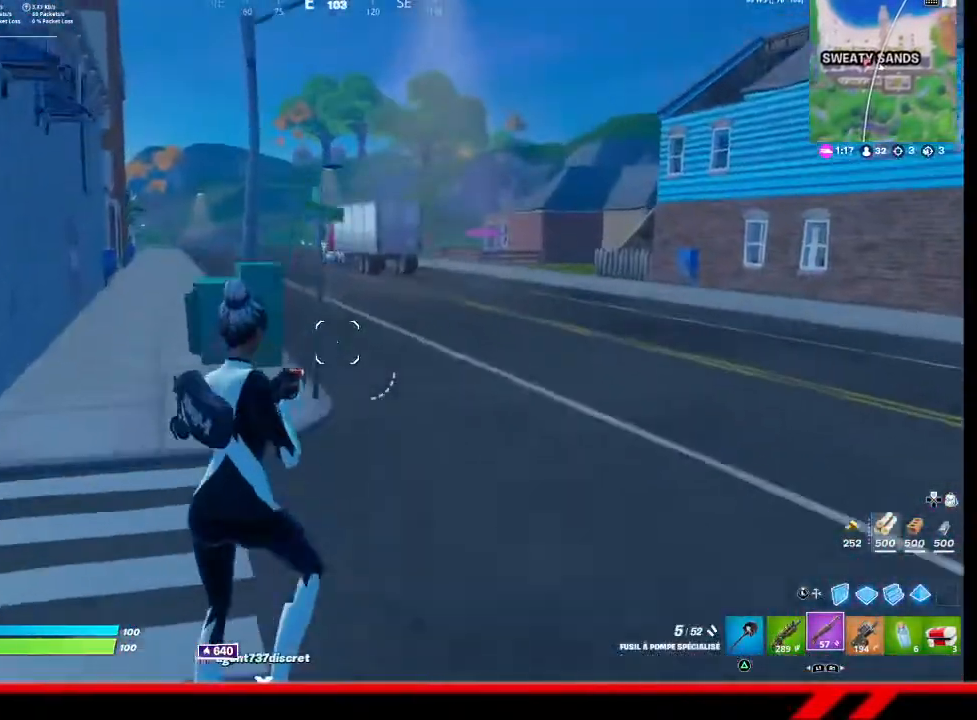
{"buttons": [], "left_stick": "up", "right_stick": "center", "events": [[133, "TRIANGLE", "down"], [200, "TRIANGLE", "up"], [267, "TRIANGLE", "down"], [333, "TRIANGLE", "up"]]}
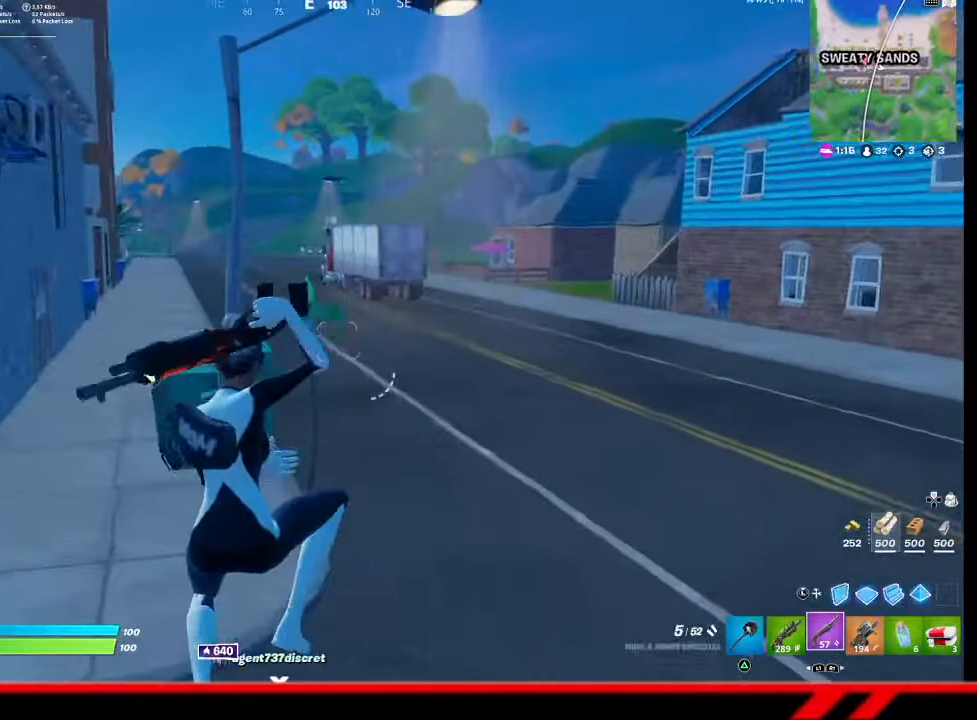
{"buttons": ["TRIANGLE"], "left_stick": "up", "right_stick": "center", "events": [[33, "TRIANGLE", "down"], [100, "TRIANGLE", "up"], [200, "TRIANGLE", "down"], [233, "TRIANGLE", "up"], [333, "TRIANGLE", "down"], [400, "TRIANGLE", "up"], [467, "TRIANGLE", "down"]]}
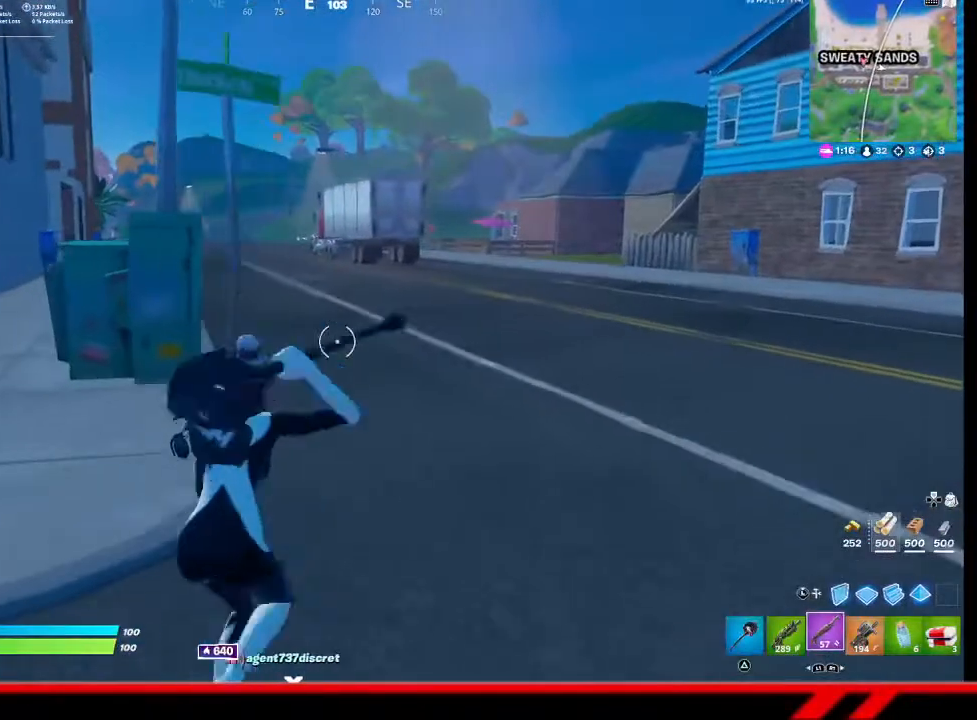
{"buttons": ["TRIANGLE"], "left_stick": "center", "right_stick": "center", "events": [[33, "TRIANGLE", "up"], [267, "CROSS", "down"], [333, "CROSS", "up"], [500, "TRIANGLE", "down"], [500, "left_stick", "center"]]}